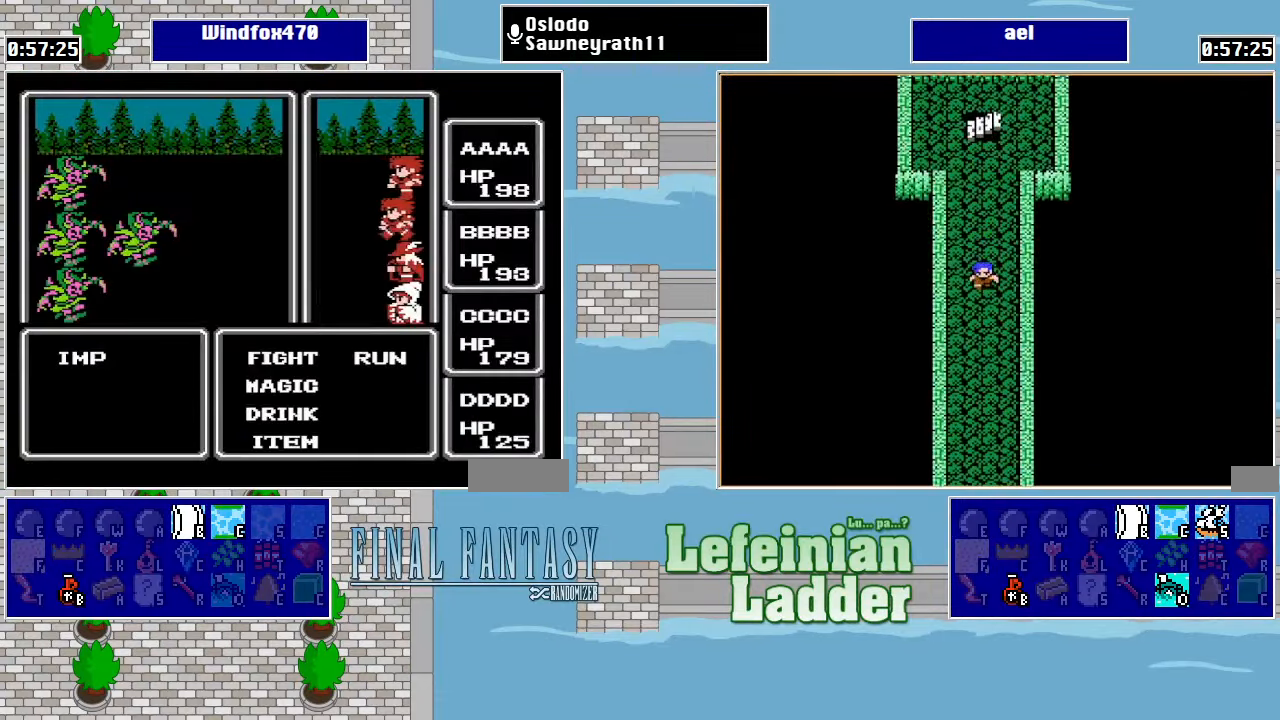
Gameplay with a controller (Nintendo layout); each line is a JSON object with the inputs held at the frame after it. "events" lists button and stick changes between this image and that frame as [ms after this image, input, new state], when the widget could be followed in between. Not read: L3 R3.
{"buttons": ["DPAD_RIGHT"], "events": [[100, "DPAD_RIGHT", "down"], [200, "A", "down"], [234, "DPAD_RIGHT", "up"], [367, "A", "up"], [500, "DPAD_RIGHT", "down"]]}
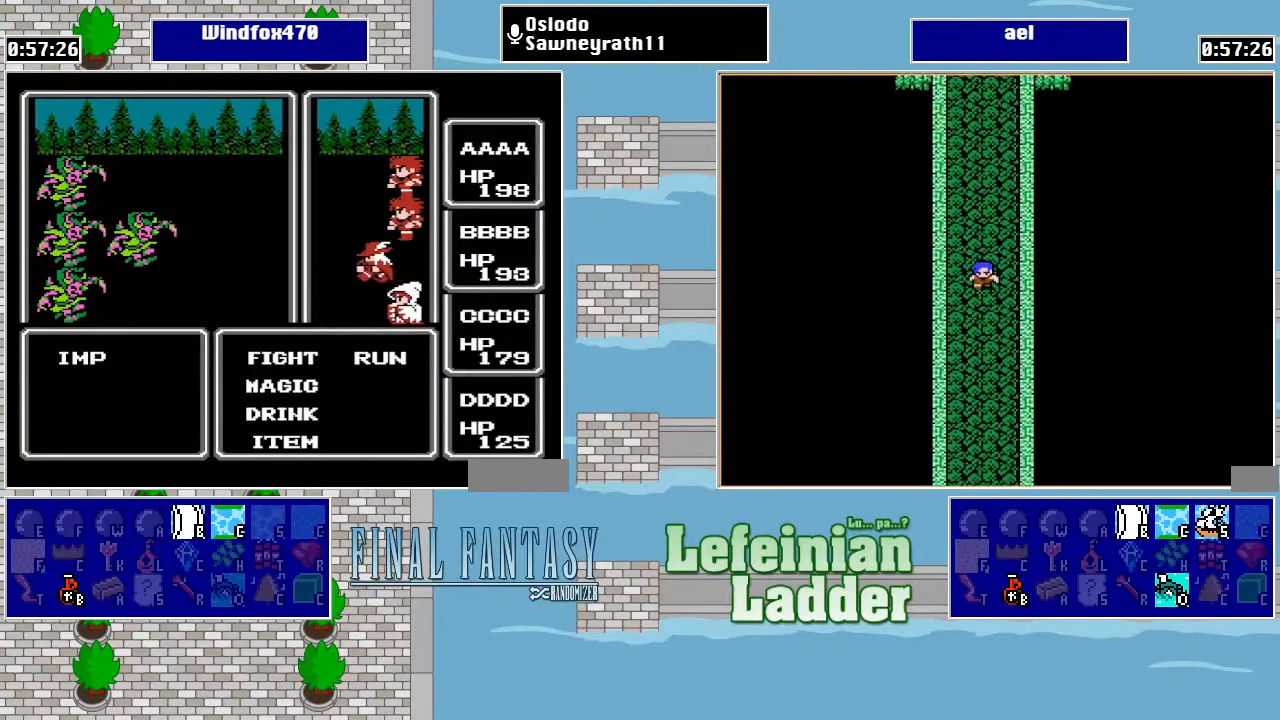
{"buttons": ["A", "DPAD_RIGHT"], "events": [[100, "A", "down"], [100, "DPAD_RIGHT", "up"], [267, "A", "up"], [400, "DPAD_RIGHT", "down"], [500, "A", "down"]]}
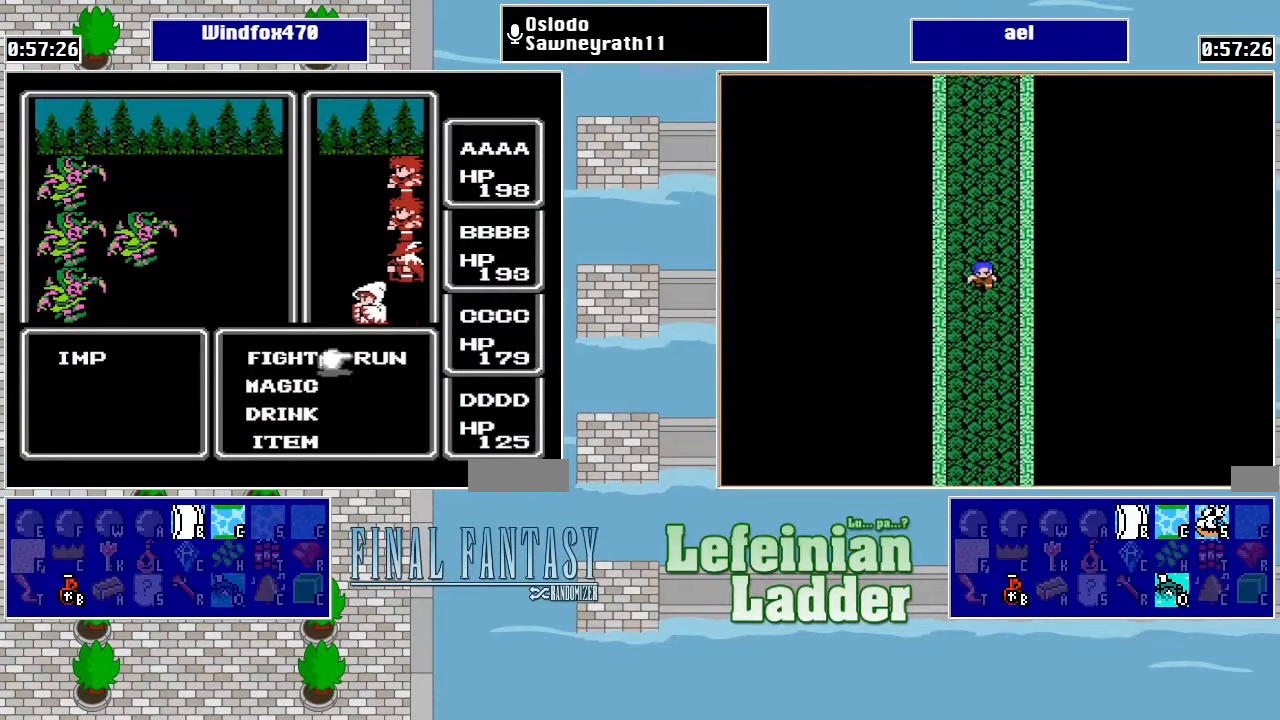
{"buttons": [], "events": [[34, "DPAD_RIGHT", "up"], [234, "A", "up"]]}
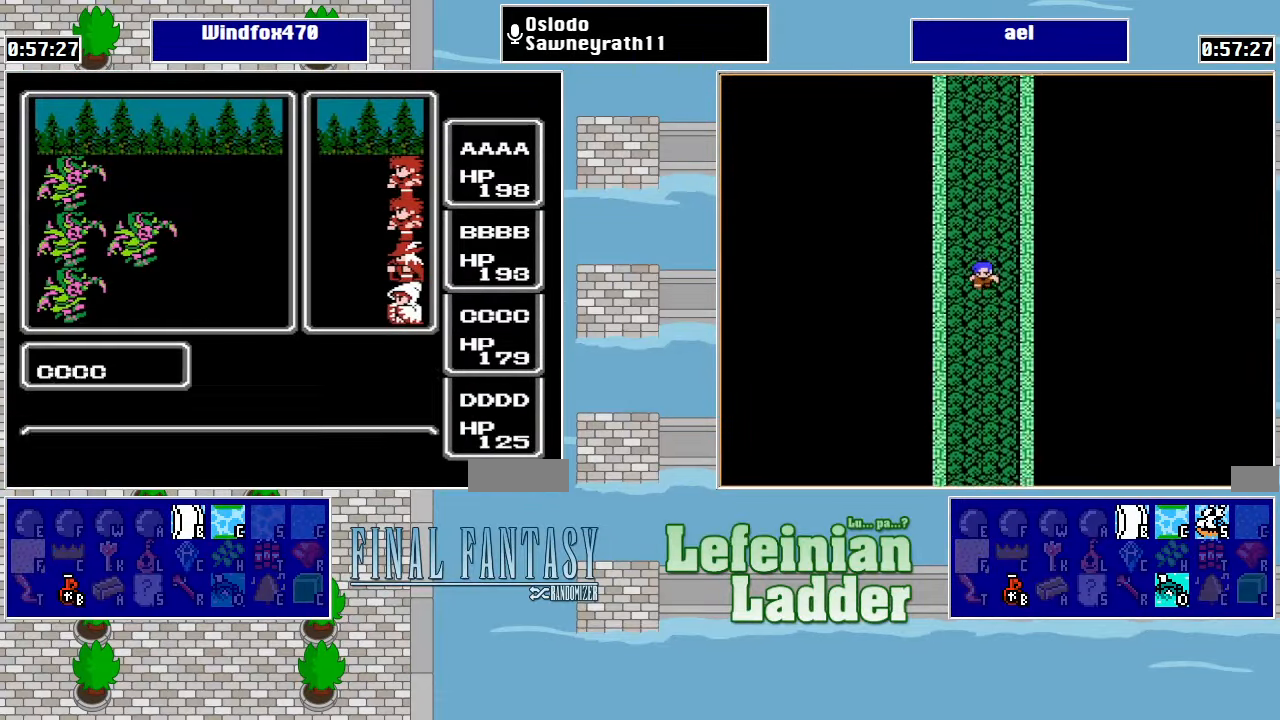
{"buttons": [], "events": []}
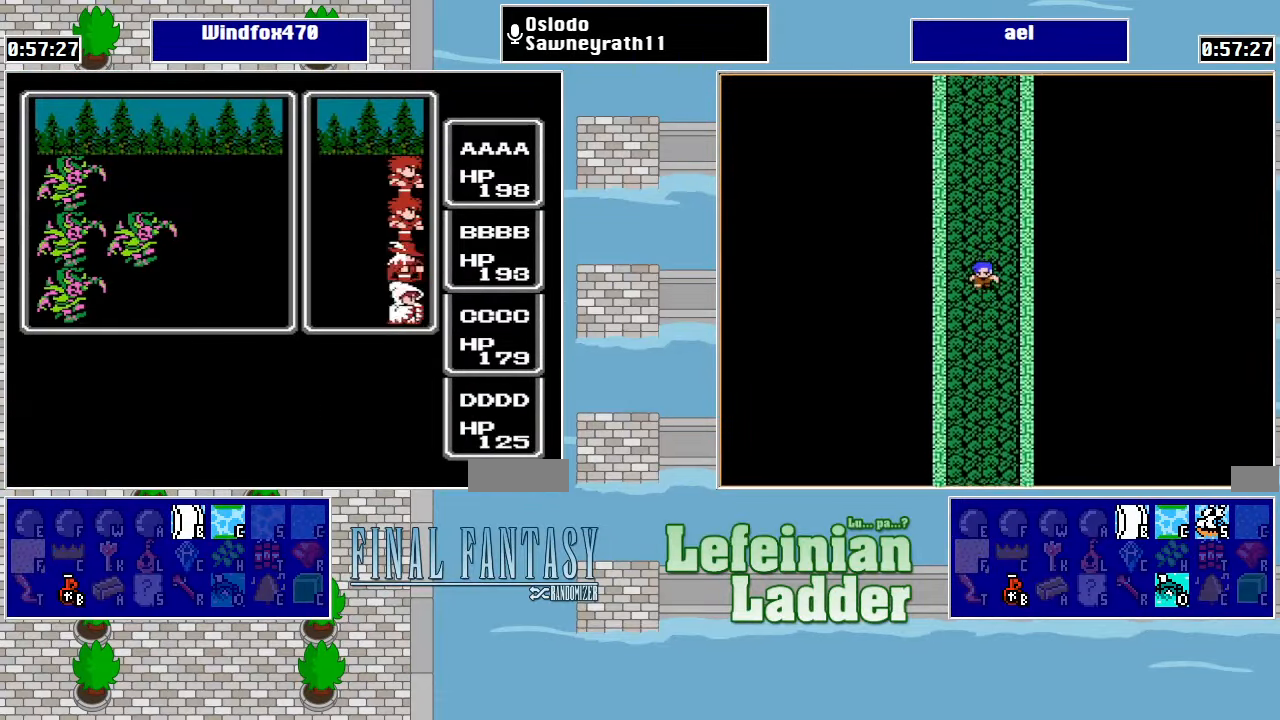
{"buttons": ["DPAD_LEFT"], "events": [[200, "DPAD_LEFT", "down"], [300, "DPAD_LEFT", "up"], [434, "DPAD_LEFT", "down"]]}
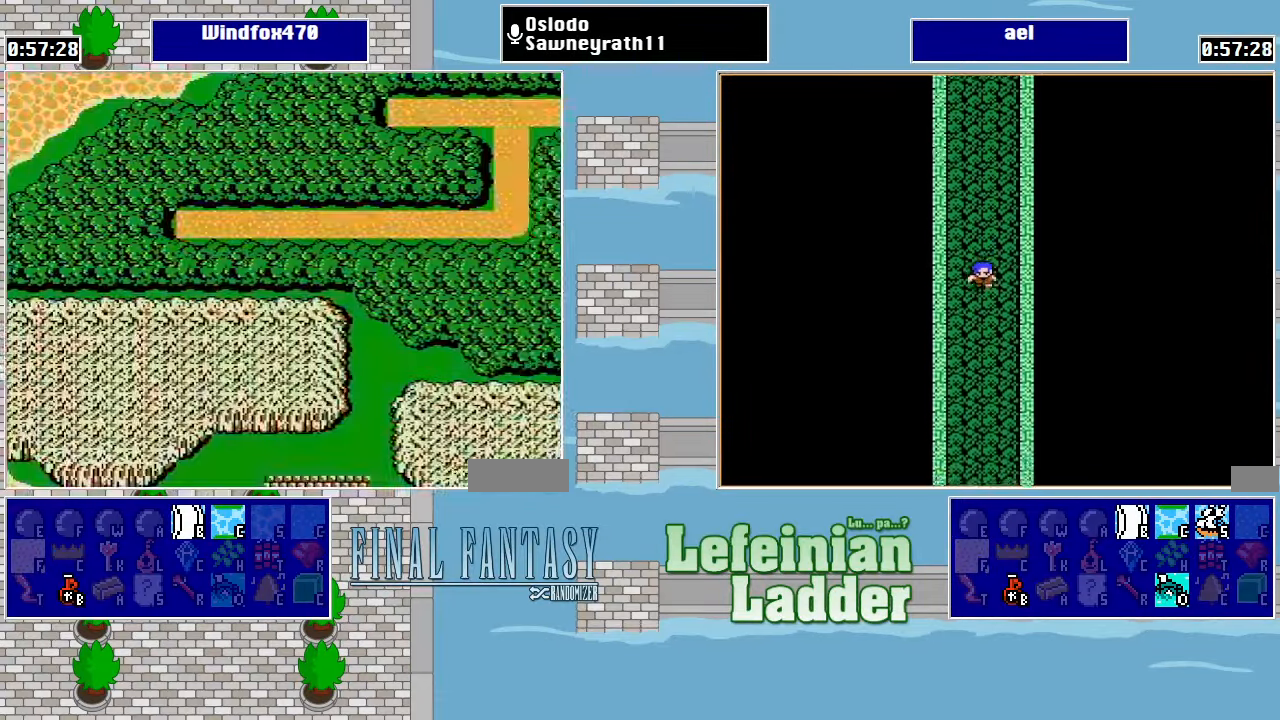
{"buttons": [], "events": [[34, "DPAD_LEFT", "up"], [134, "DPAD_LEFT", "down"], [500, "DPAD_LEFT", "up"]]}
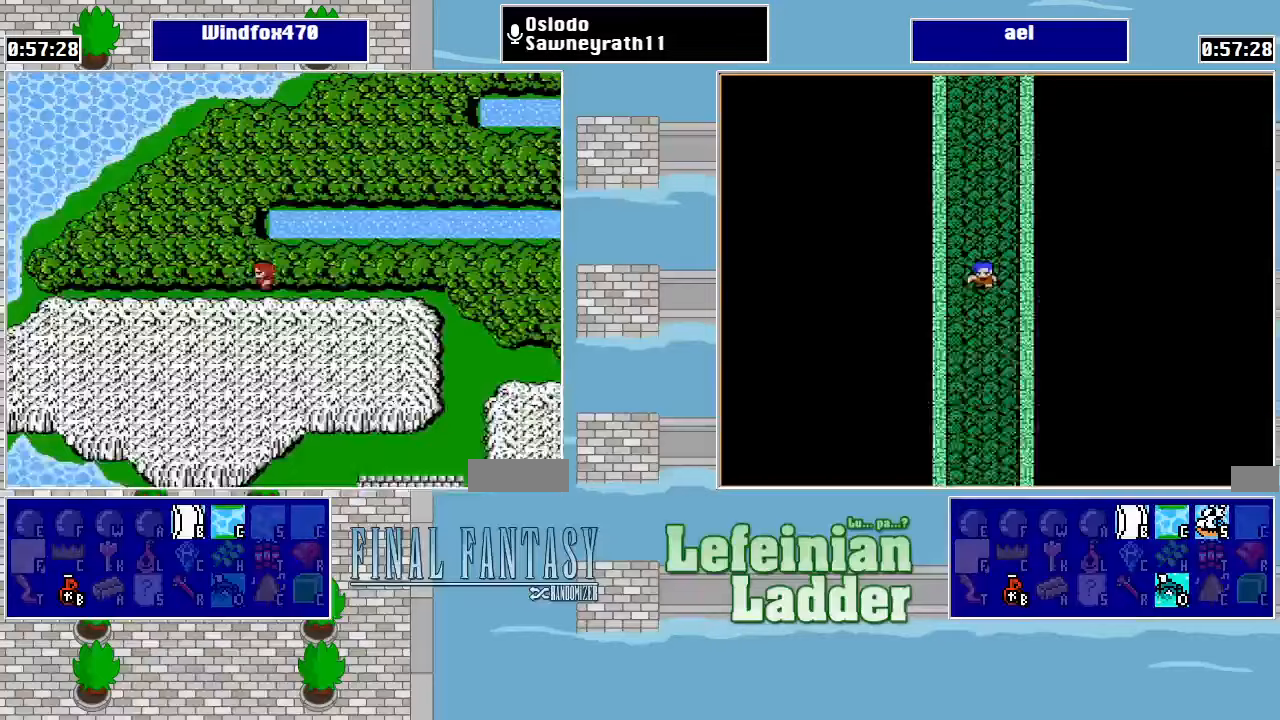
{"buttons": ["DPAD_RIGHT"], "events": [[33, "DPAD_UP", "down"], [433, "DPAD_RIGHT", "down"], [467, "DPAD_UP", "up"]]}
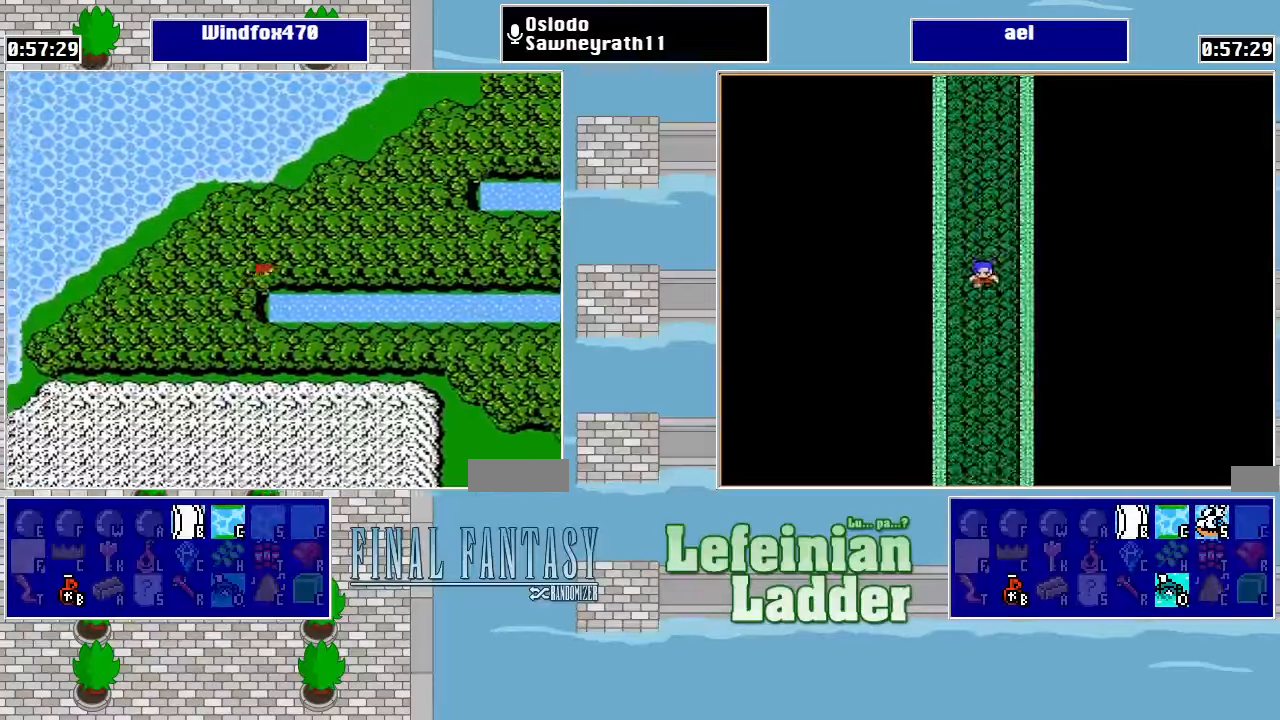
{"buttons": ["DPAD_RIGHT"], "events": []}
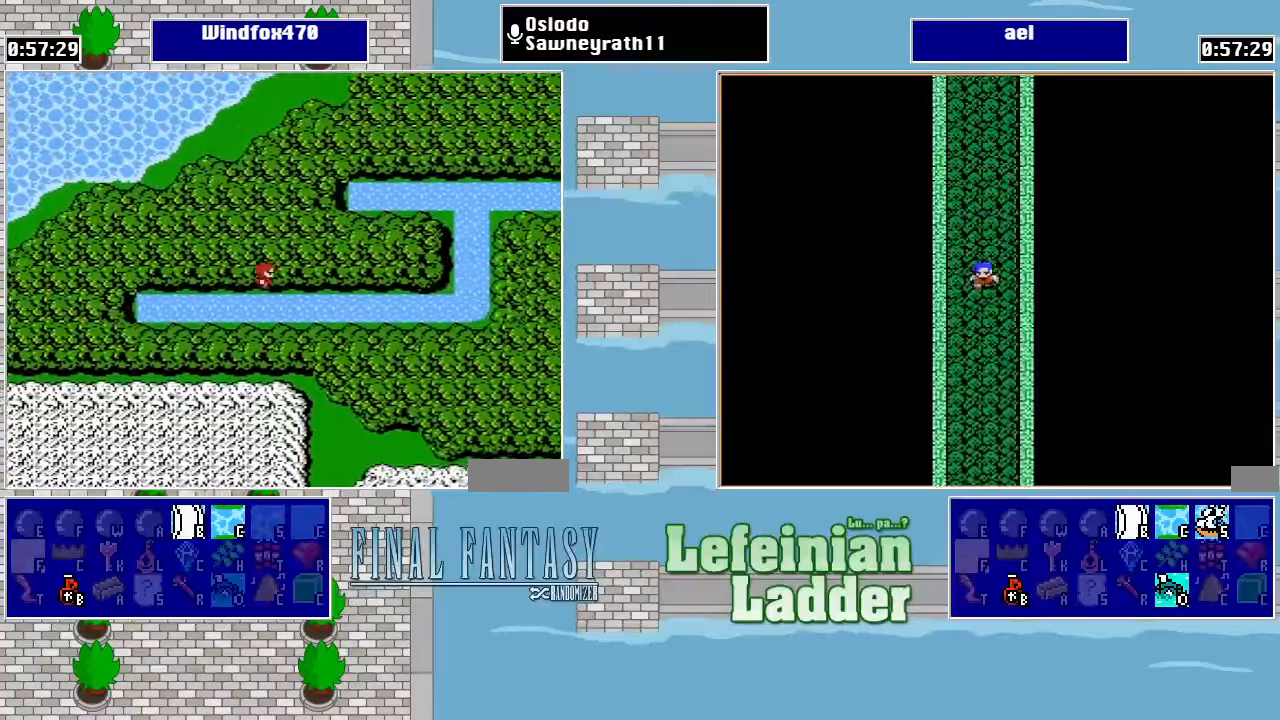
{"buttons": ["DPAD_UP"], "events": [[167, "DPAD_RIGHT", "up"], [167, "DPAD_UP", "down"]]}
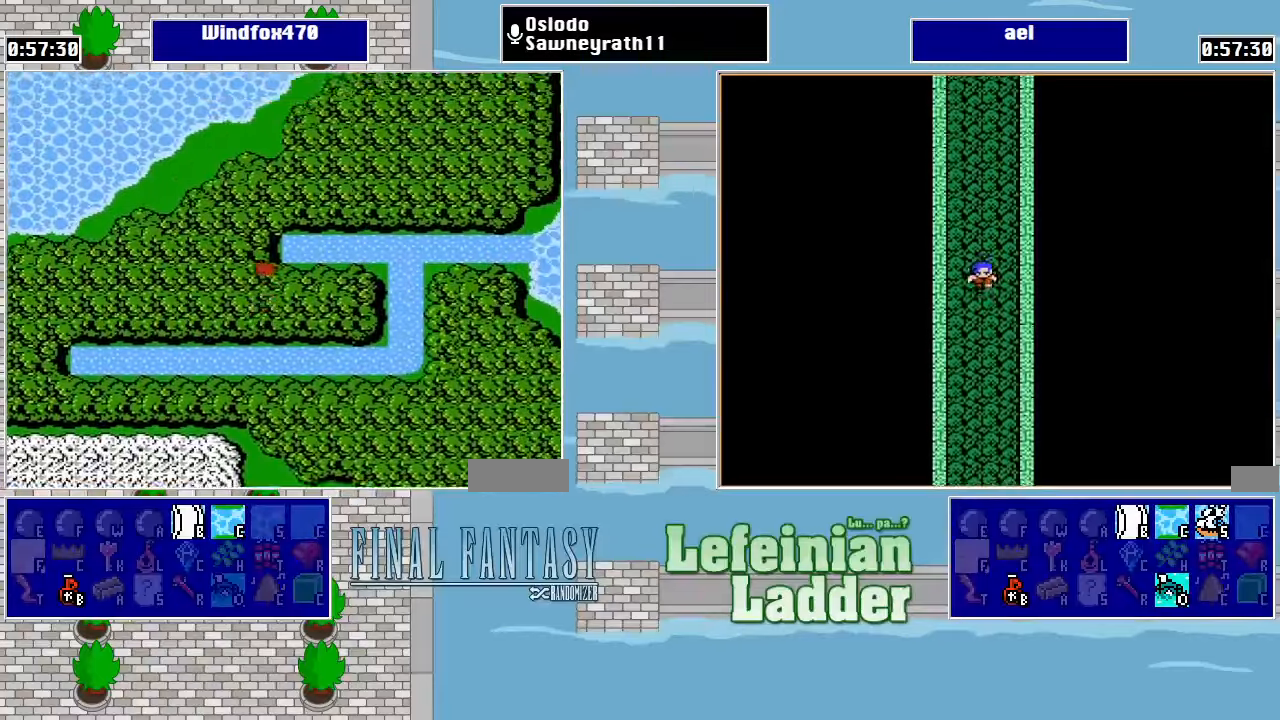
{"buttons": ["DPAD_RIGHT"], "events": [[200, "DPAD_RIGHT", "down"], [200, "DPAD_UP", "up"]]}
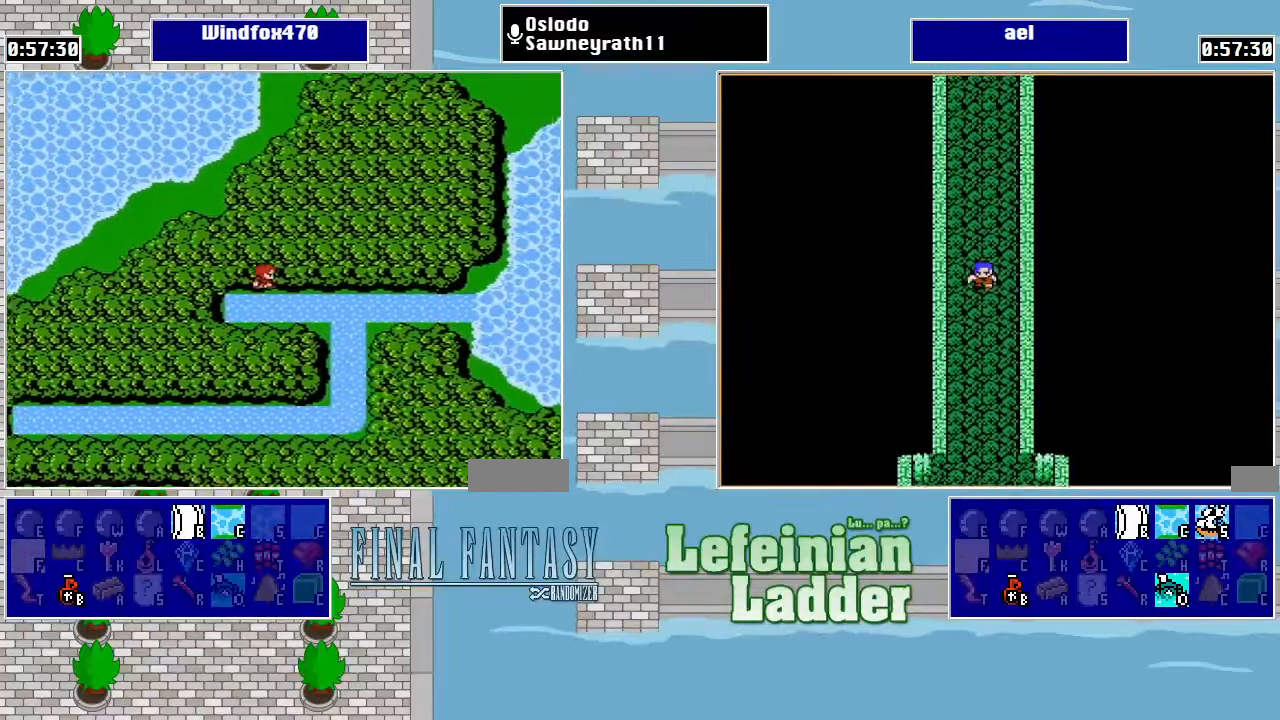
{"buttons": ["DPAD_RIGHT"], "events": []}
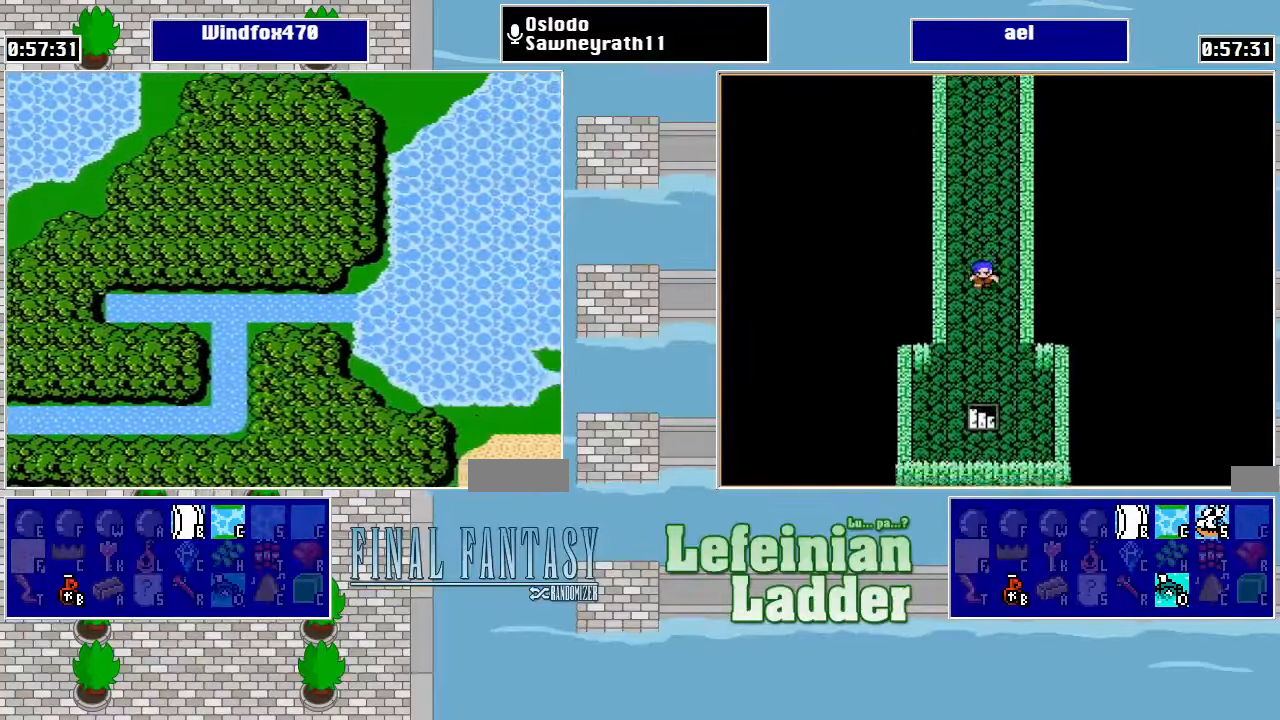
{"buttons": [], "events": [[267, "DPAD_RIGHT", "up"], [267, "DPAD_UP", "down"], [400, "DPAD_UP", "up"]]}
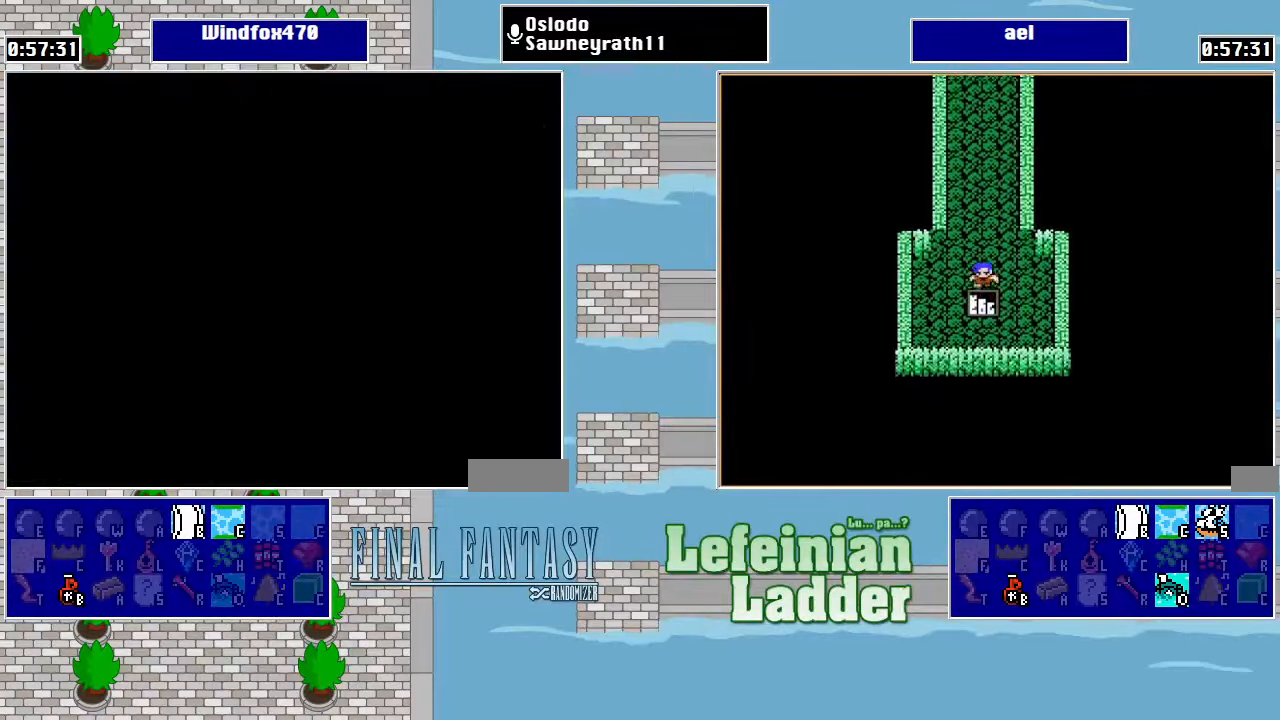
{"buttons": [], "events": [[133, "DPAD_RIGHT", "down"], [233, "DPAD_RIGHT", "up"], [367, "DPAD_RIGHT", "down"], [467, "DPAD_RIGHT", "up"]]}
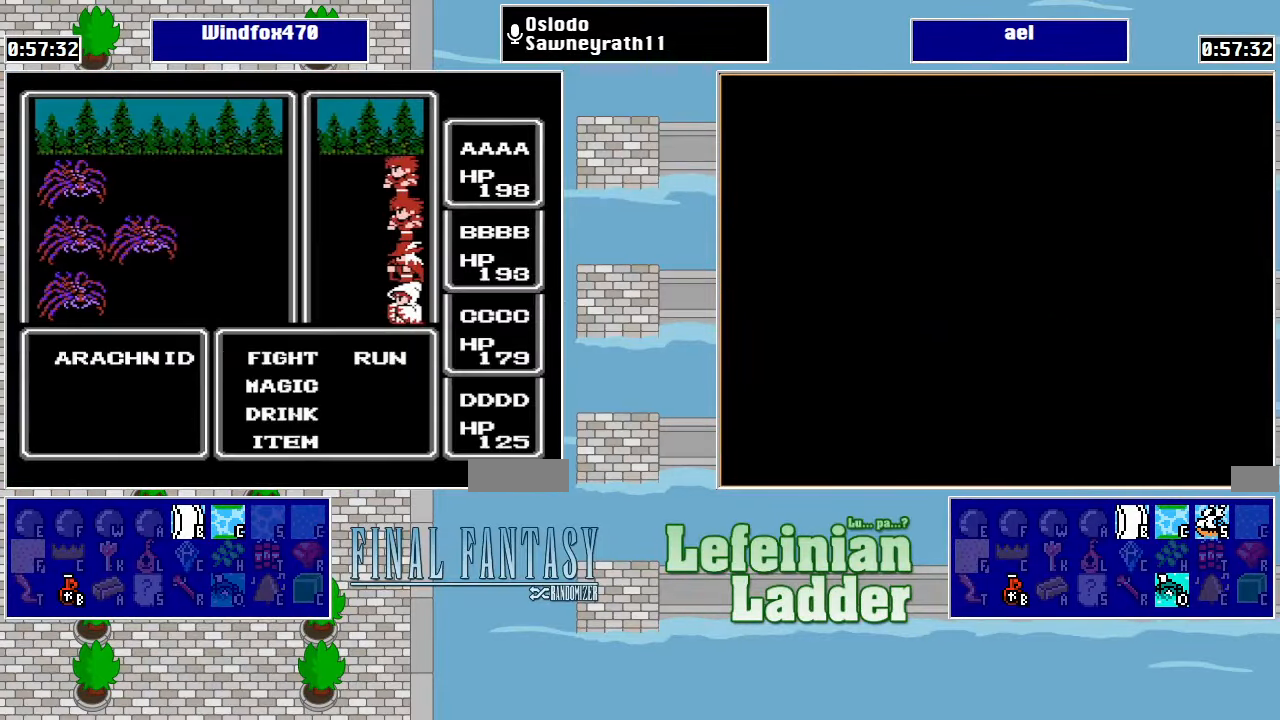
{"buttons": [], "events": [[233, "DPAD_RIGHT", "down"], [300, "A", "down"], [333, "DPAD_RIGHT", "up"], [467, "A", "up"]]}
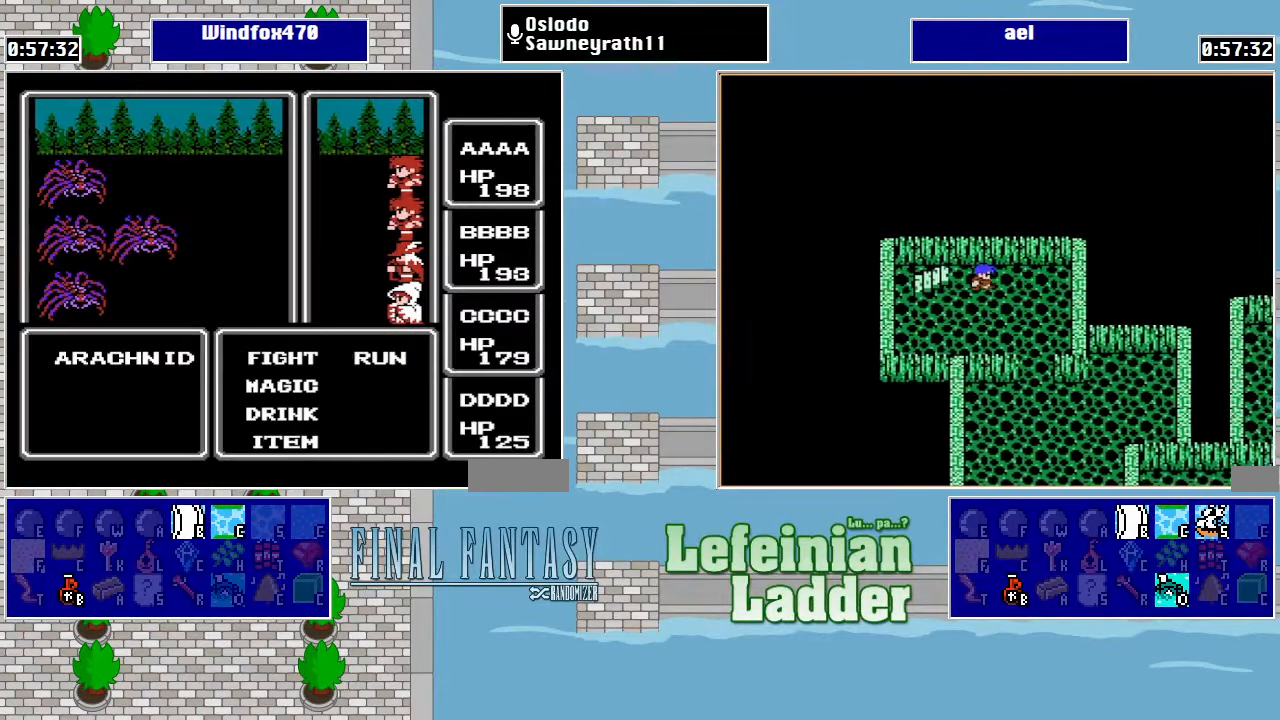
{"buttons": ["DPAD_RIGHT"], "events": [[100, "DPAD_RIGHT", "down"], [200, "A", "down"], [233, "DPAD_RIGHT", "up"], [367, "A", "up"], [467, "DPAD_RIGHT", "down"]]}
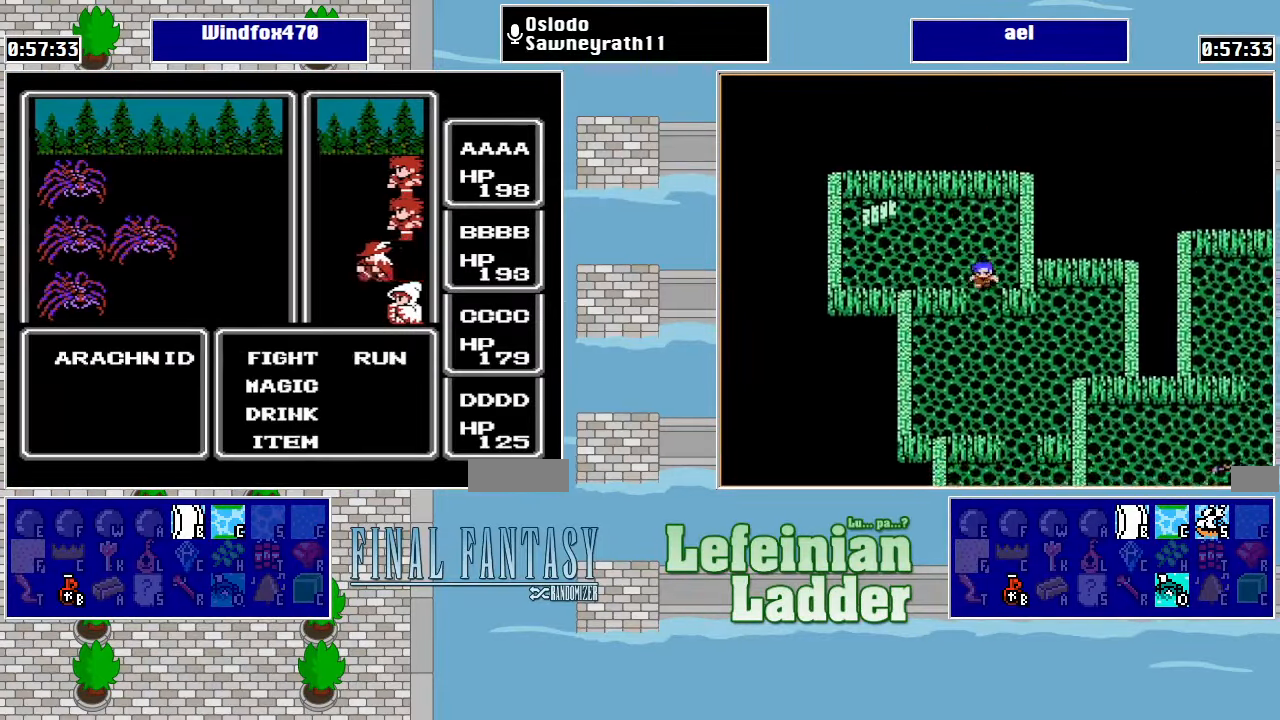
{"buttons": ["A"], "events": [[67, "A", "down"], [100, "DPAD_RIGHT", "up"], [233, "A", "up"], [333, "DPAD_RIGHT", "down"], [467, "A", "down"], [467, "DPAD_RIGHT", "up"]]}
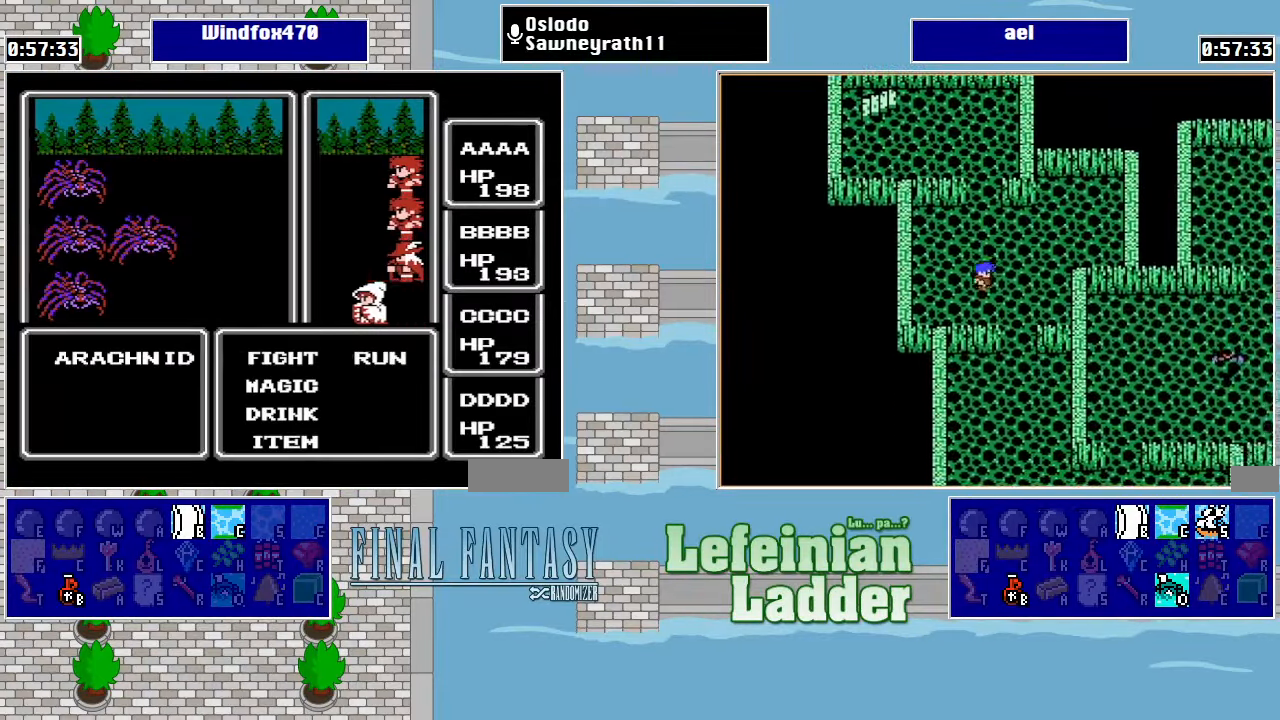
{"buttons": [], "events": [[100, "A", "up"]]}
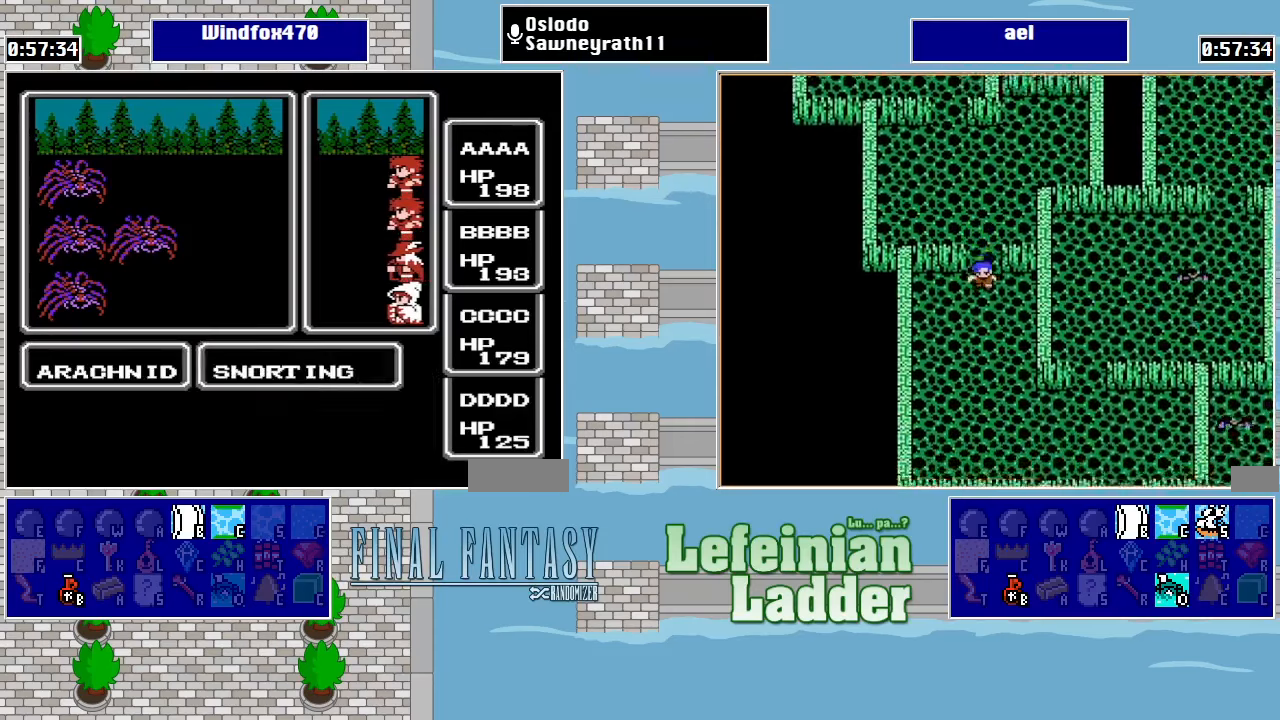
{"buttons": [], "events": []}
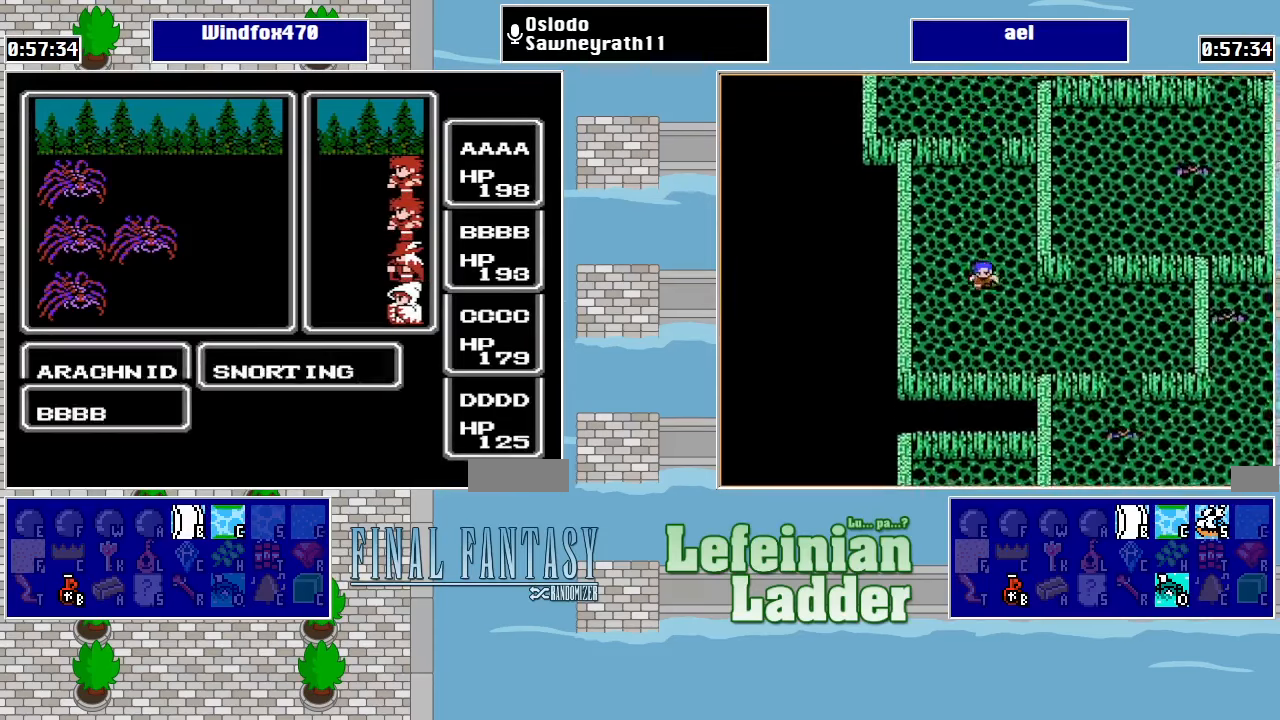
{"buttons": [], "events": []}
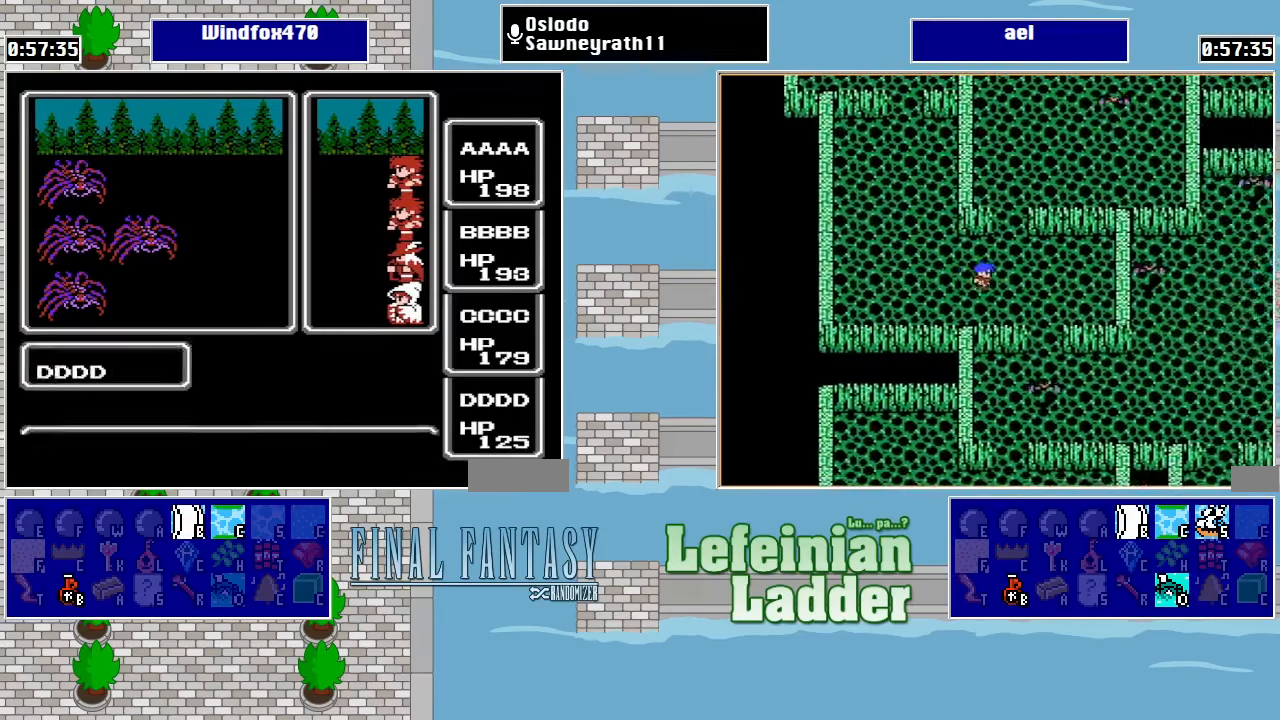
{"buttons": [], "events": []}
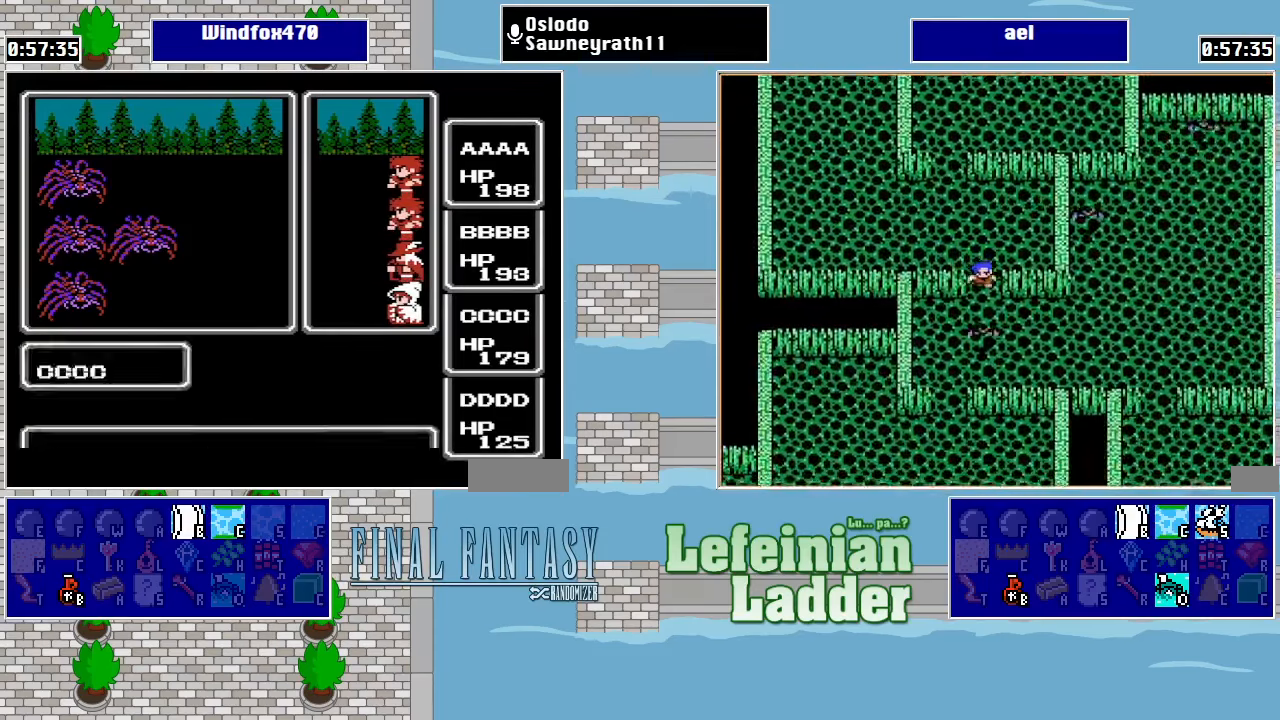
{"buttons": [], "events": []}
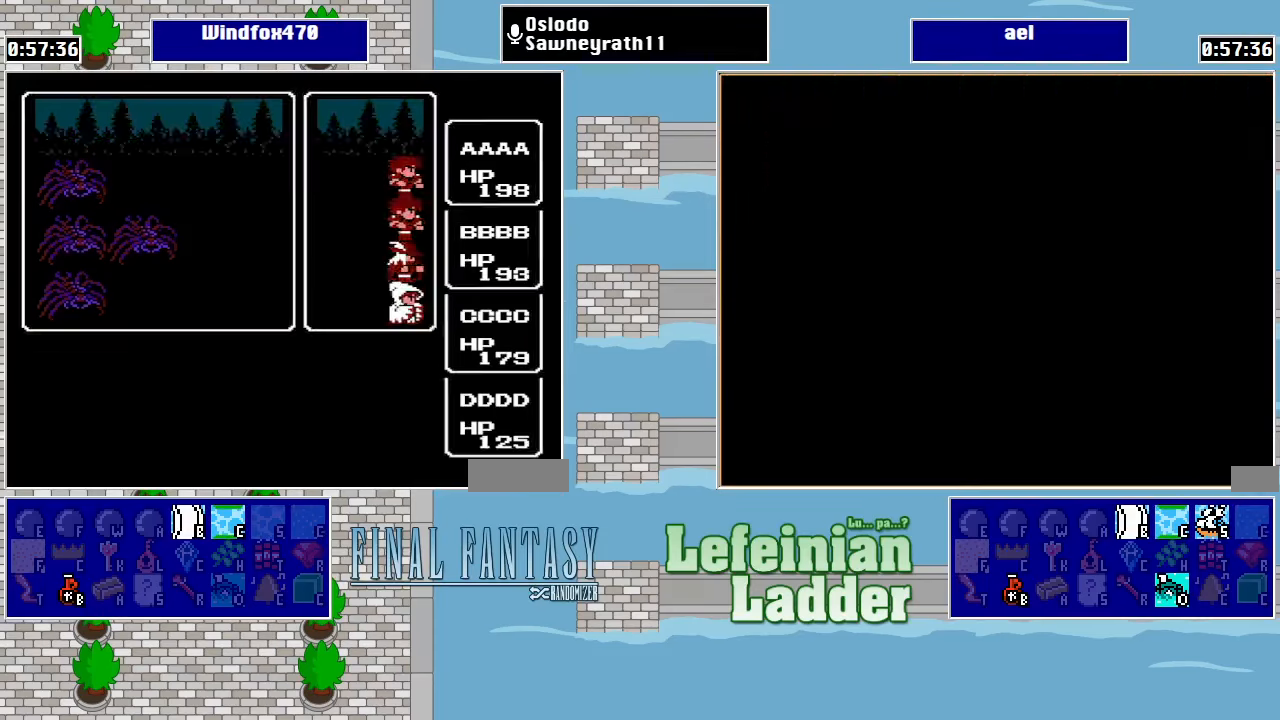
{"buttons": [], "events": []}
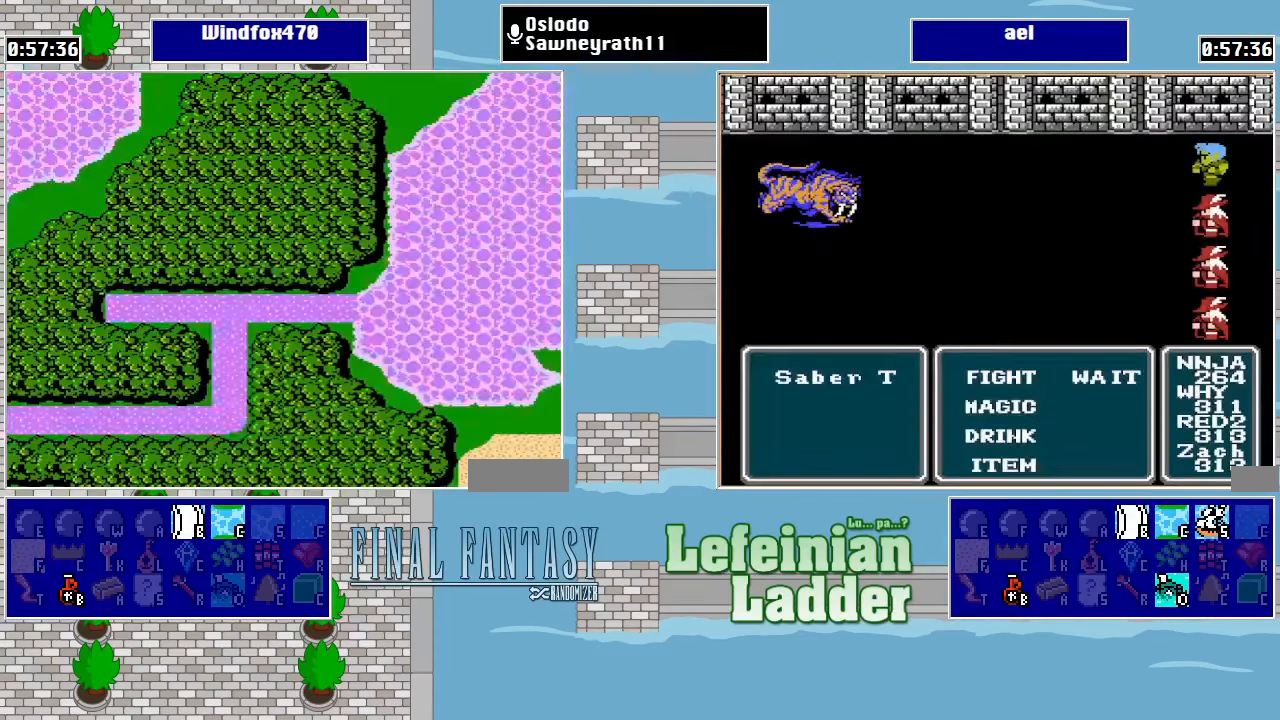
{"buttons": [], "events": []}
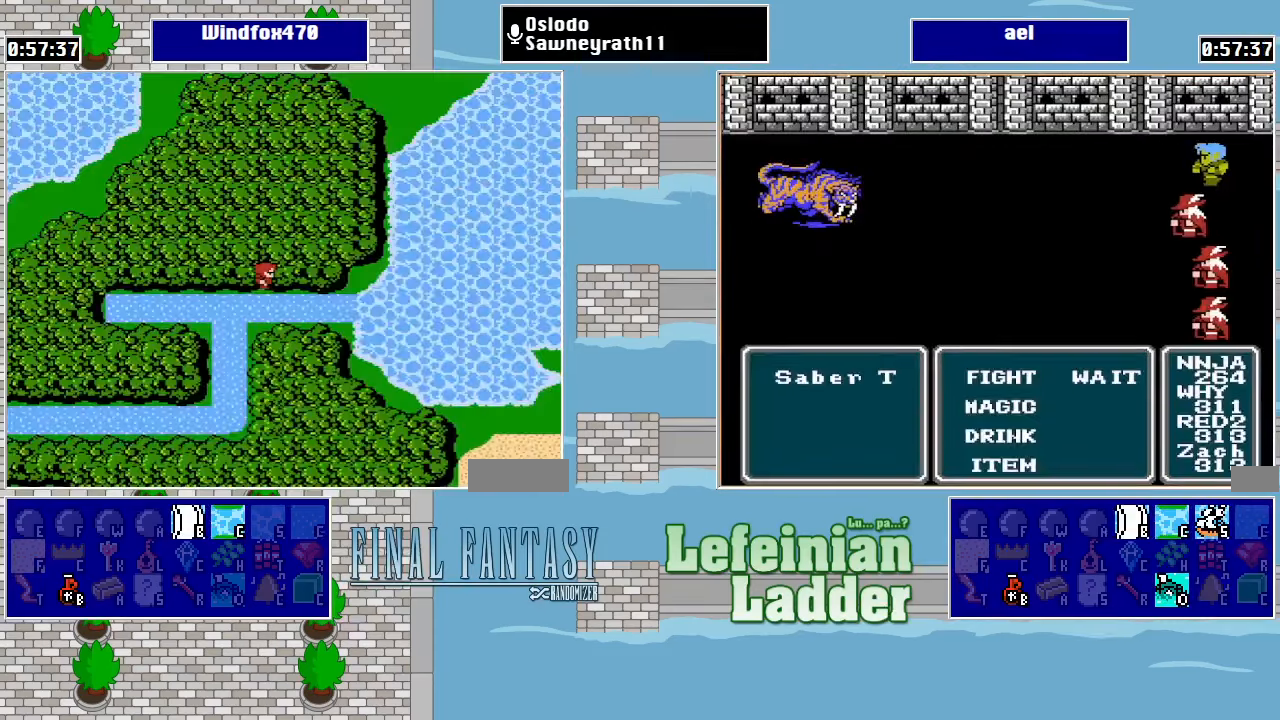
{"buttons": ["DPAD_UP"], "events": [[300, "DPAD_UP", "down"]]}
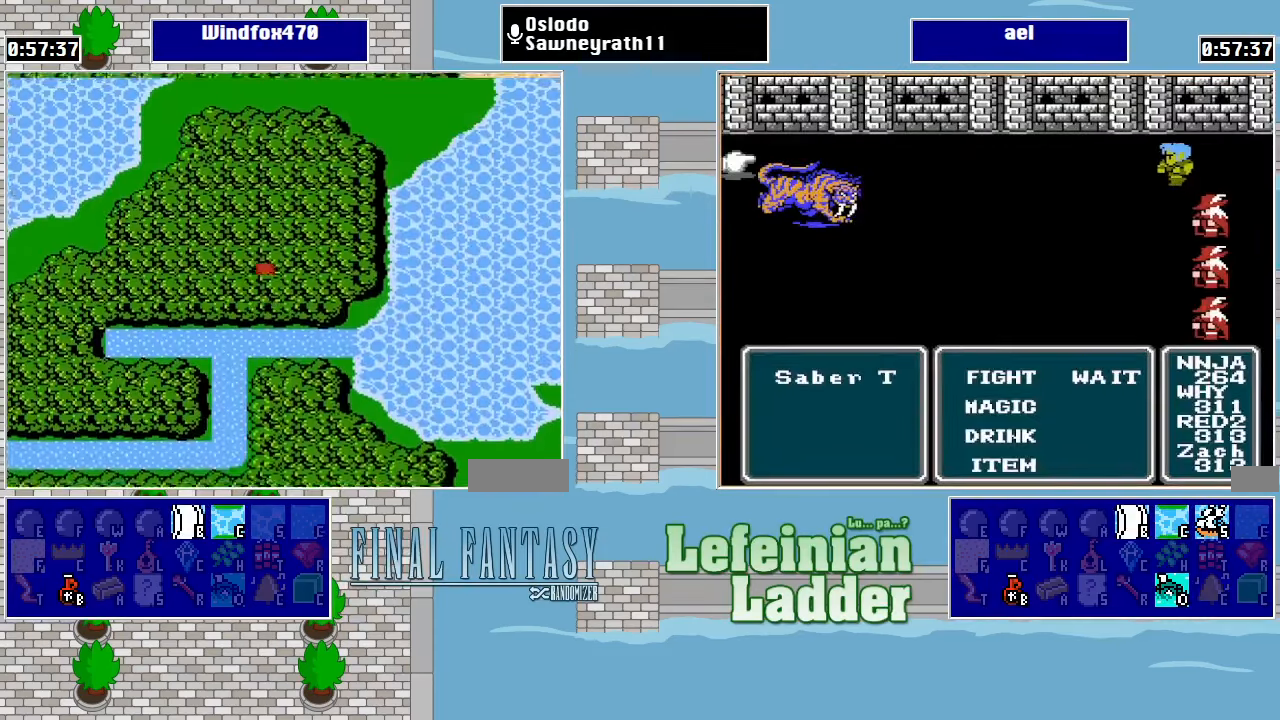
{"buttons": ["DPAD_UP"], "events": []}
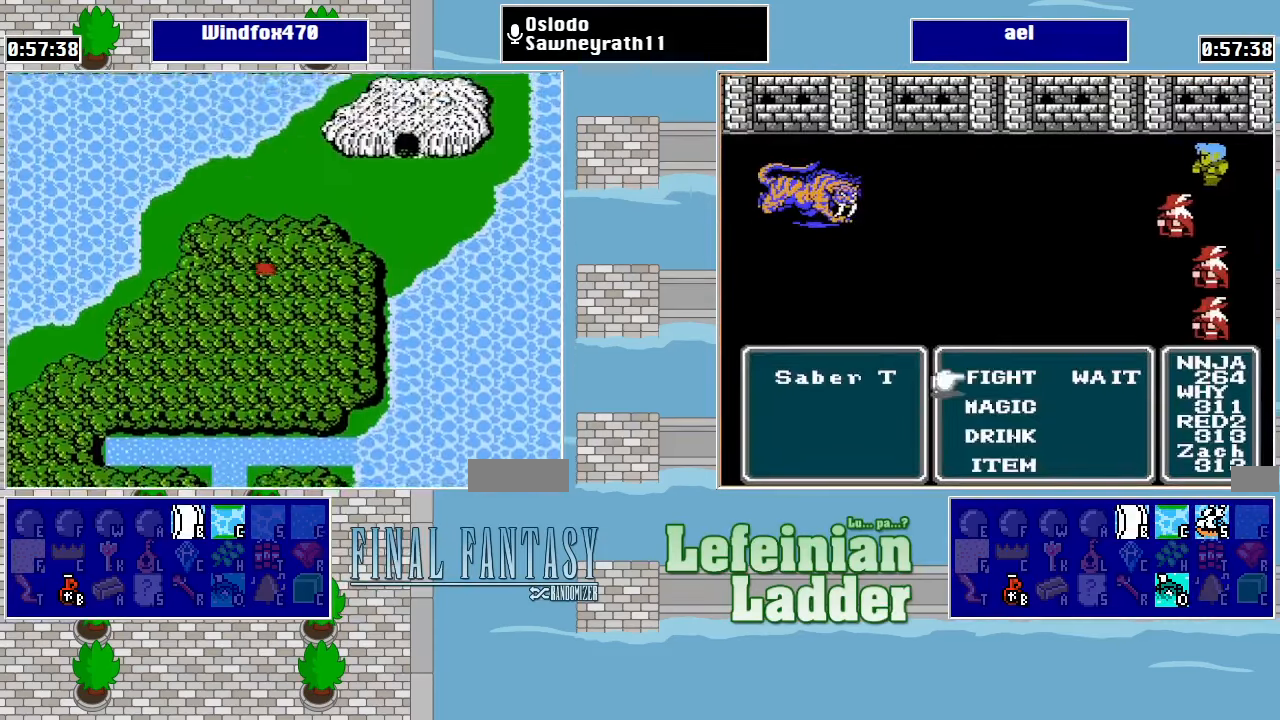
{"buttons": ["DPAD_RIGHT"], "events": [[400, "DPAD_RIGHT", "down"], [400, "DPAD_UP", "up"]]}
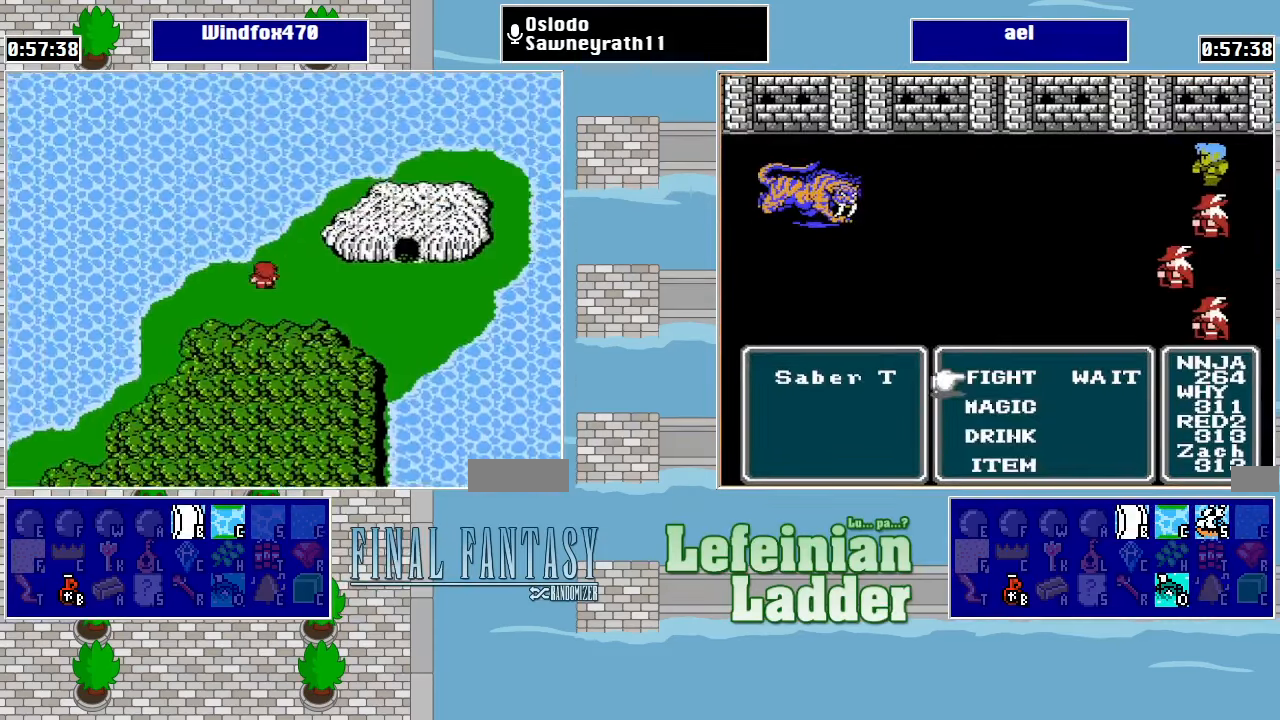
{"buttons": [], "events": [[466, "DPAD_RIGHT", "up"]]}
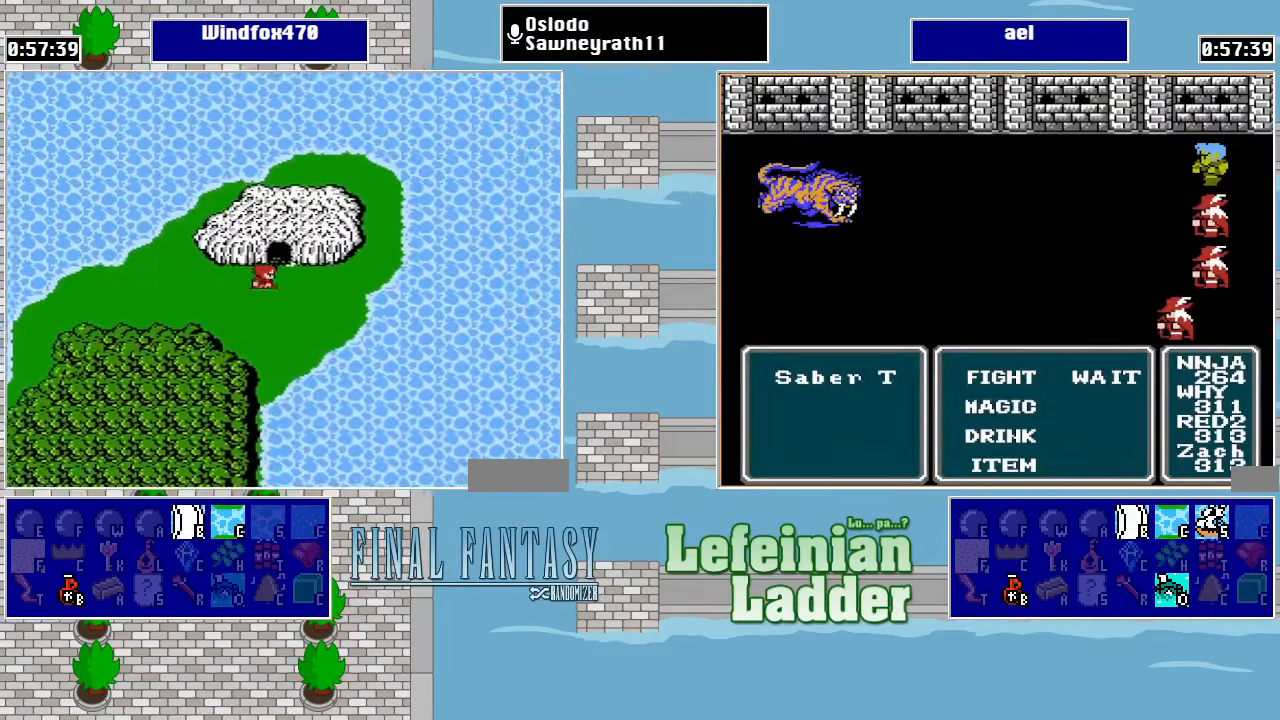
{"buttons": [], "events": [[66, "START", "down"], [200, "START", "up"]]}
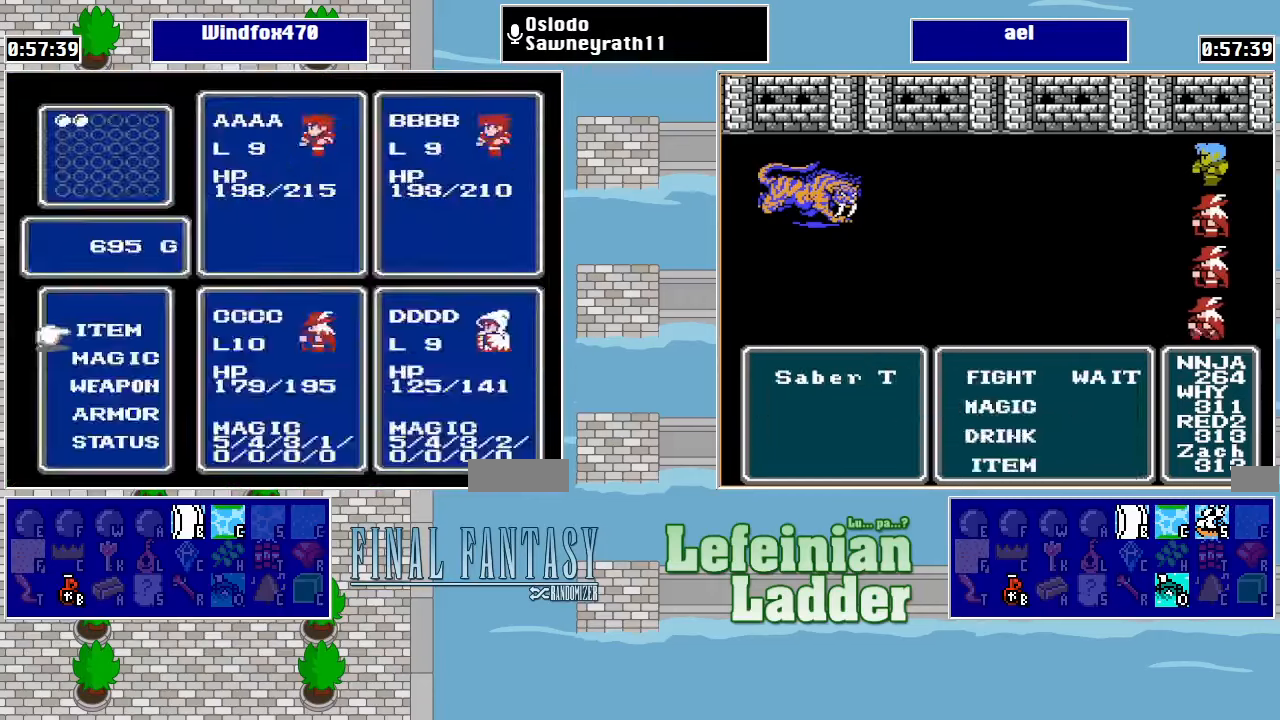
{"buttons": [], "events": [[67, "A", "down"], [134, "DPAD_DOWN", "down"], [167, "A", "up"], [200, "DPAD_DOWN", "up"], [267, "DPAD_RIGHT", "down"], [400, "DPAD_RIGHT", "up"]]}